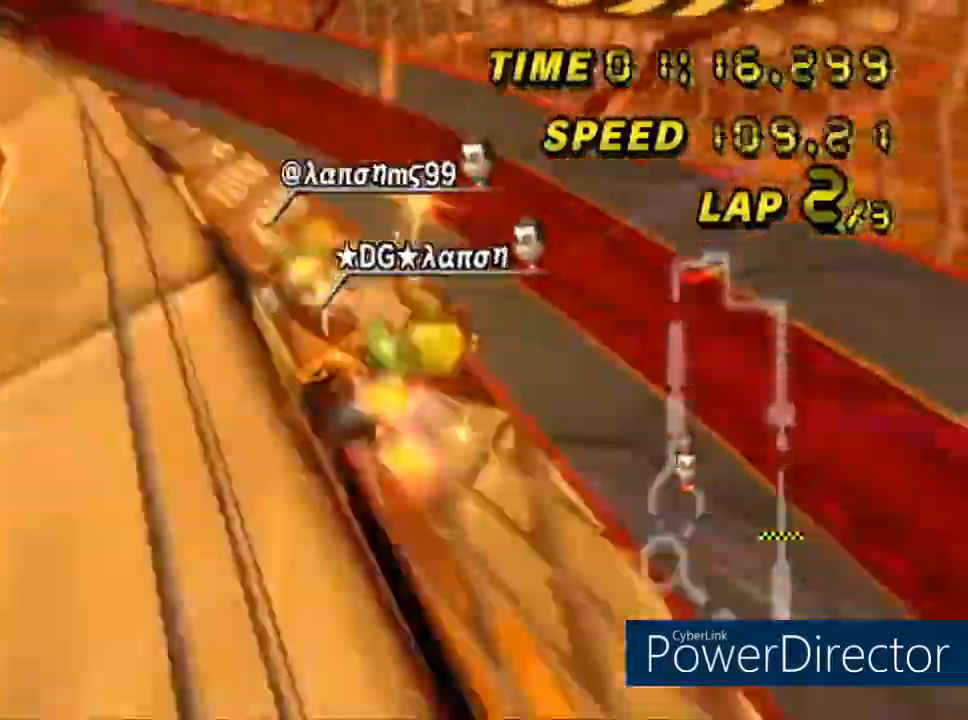
Gameplay with a controller (Nintendo layout); each line is a JSON object with the inputs held at the frame after it. "events" lists button and stick changes between this image and that frame as [ms after this image, input, new state], when the widget could be followed in between. Not read: B L3 R3 X Y Z.
{"buttons": ["A"], "left_stick": "center", "events": [[134, "DPAD_RIGHT", "down"], [134, "R1", "up"], [434, "DPAD_RIGHT", "up"], [467, "left_stick", "center"]]}
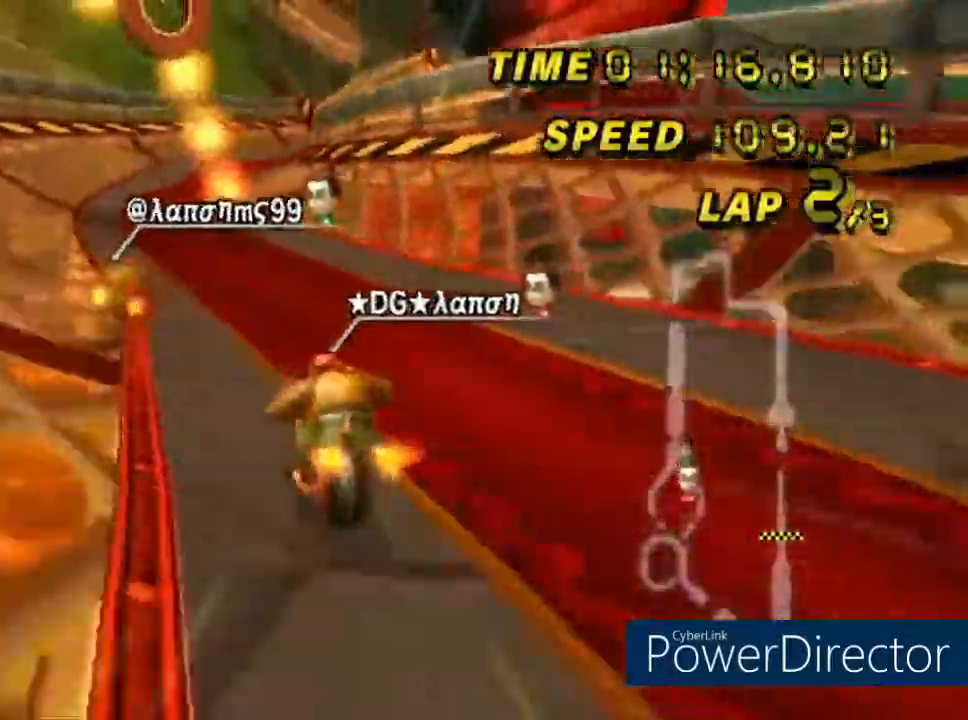
{"buttons": ["A"], "left_stick": "left", "events": [[233, "left_stick", "right"], [417, "left_stick", "left"]]}
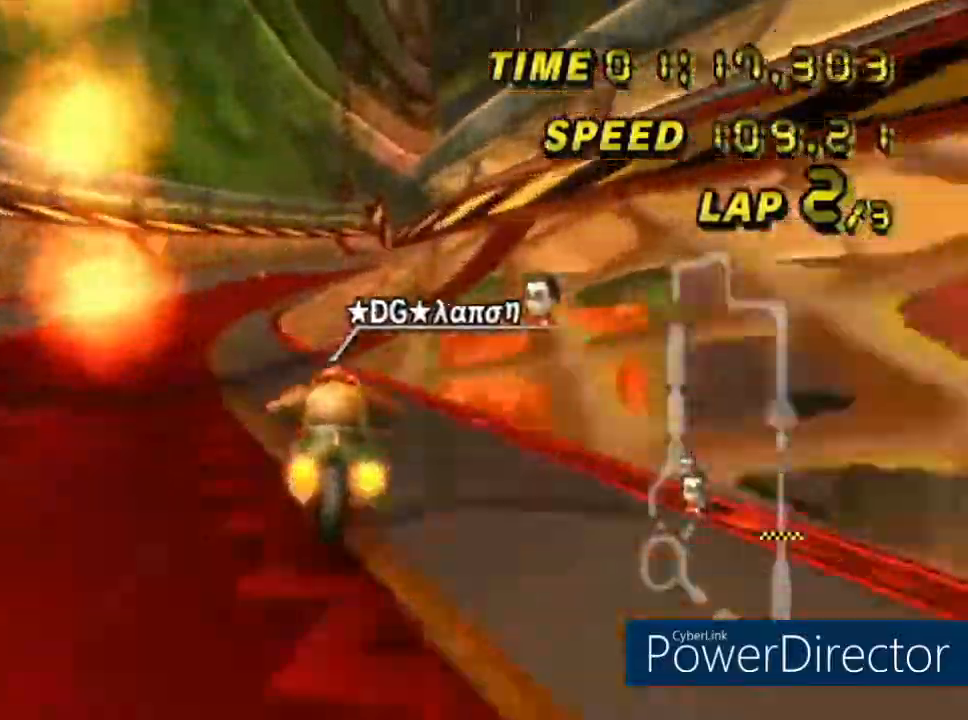
{"buttons": ["A"], "left_stick": "right", "events": [[17, "left_stick", "center"], [217, "left_stick", "right"]]}
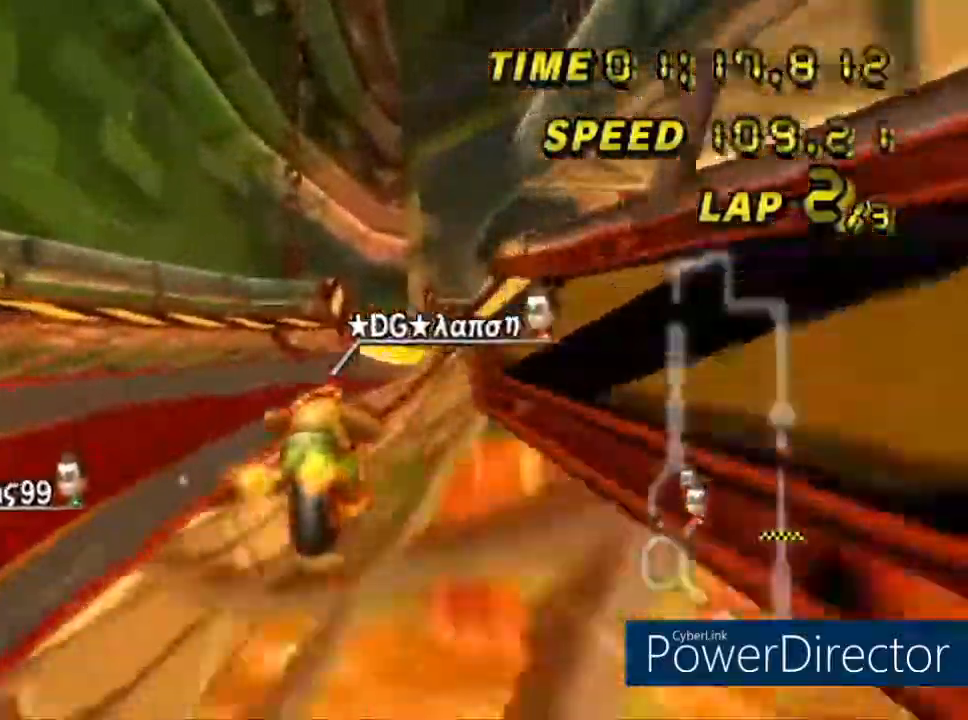
{"buttons": ["A"], "left_stick": "center", "events": [[166, "left_stick", "center"], [333, "DPAD_UP", "down"], [500, "DPAD_UP", "up"]]}
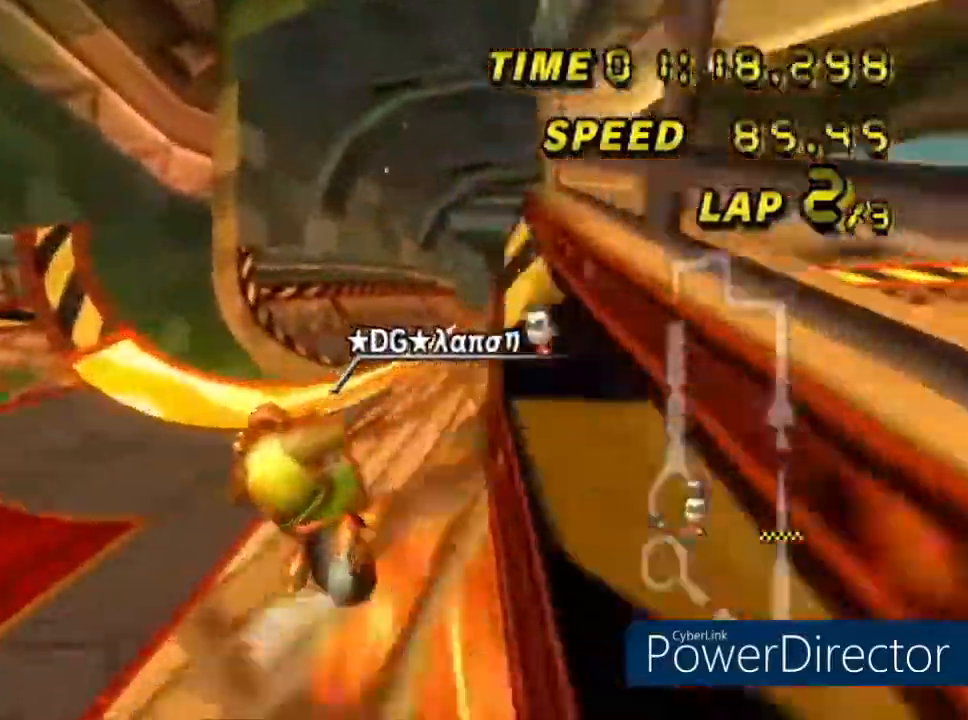
{"buttons": ["A", "DPAD_UP"], "left_stick": "left", "events": [[17, "DPAD_UP", "down"], [167, "DPAD_UP", "up"], [267, "DPAD_LEFT", "down"], [334, "left_stick", "left"], [367, "DPAD_LEFT", "up"], [484, "DPAD_UP", "down"]]}
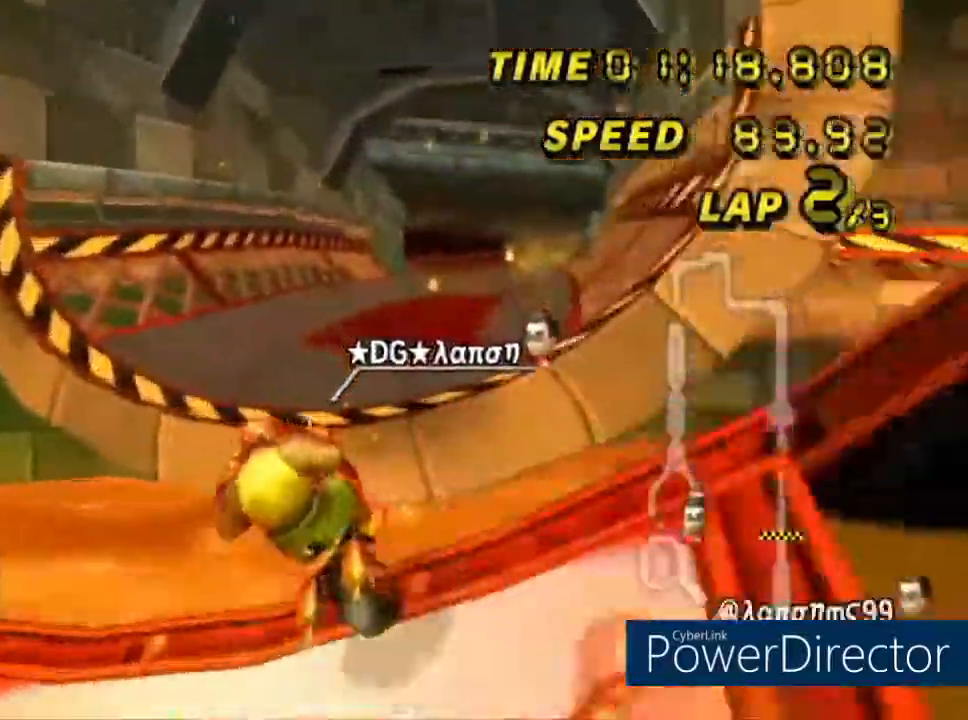
{"buttons": ["A"], "left_stick": "up-left", "events": [[116, "left_stick", "up-left"], [150, "DPAD_UP", "up"]]}
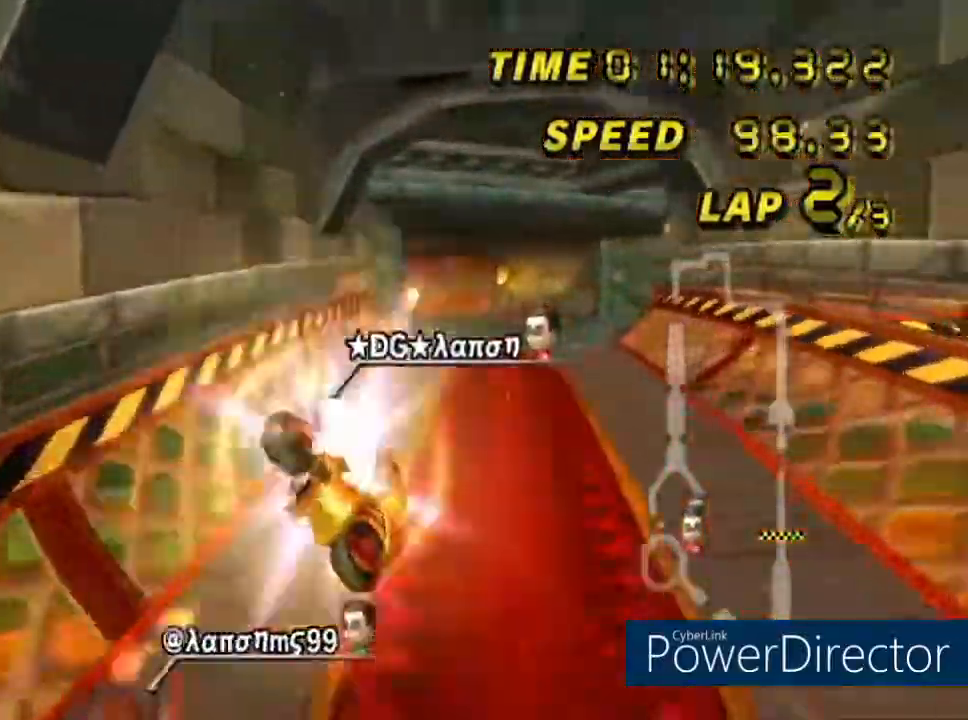
{"buttons": ["A"], "left_stick": "up-right", "events": [[84, "left_stick", "up"], [184, "left_stick", "up-right"]]}
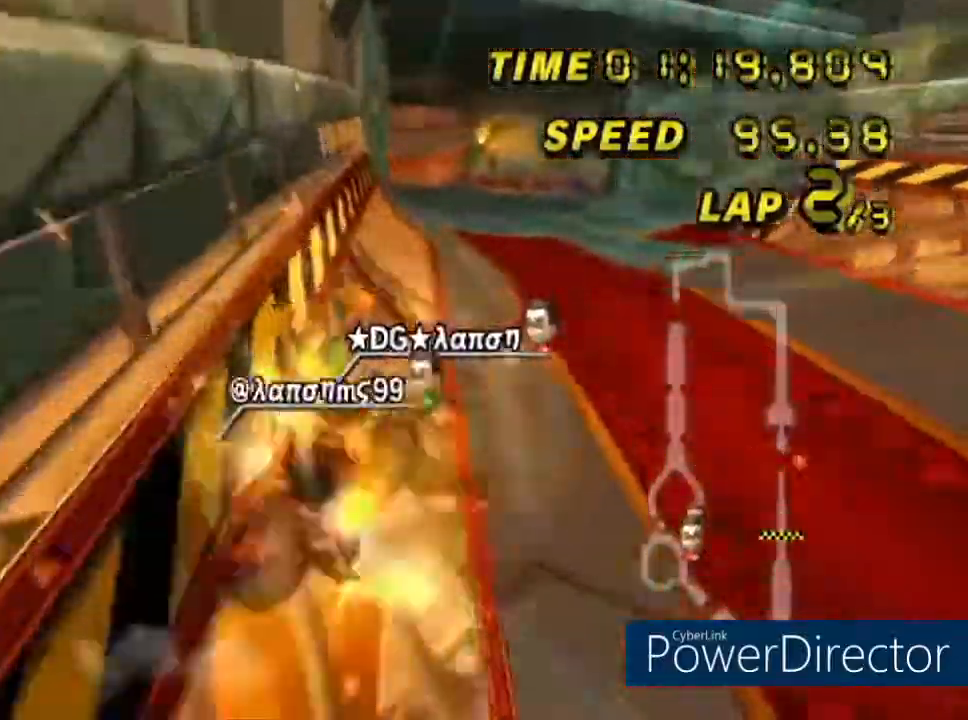
{"buttons": ["A", "R1"], "left_stick": "left", "events": [[216, "left_stick", "center"], [317, "R1", "down"], [317, "left_stick", "left"], [450, "DPAD_RIGHT", "down"], [500, "DPAD_RIGHT", "up"]]}
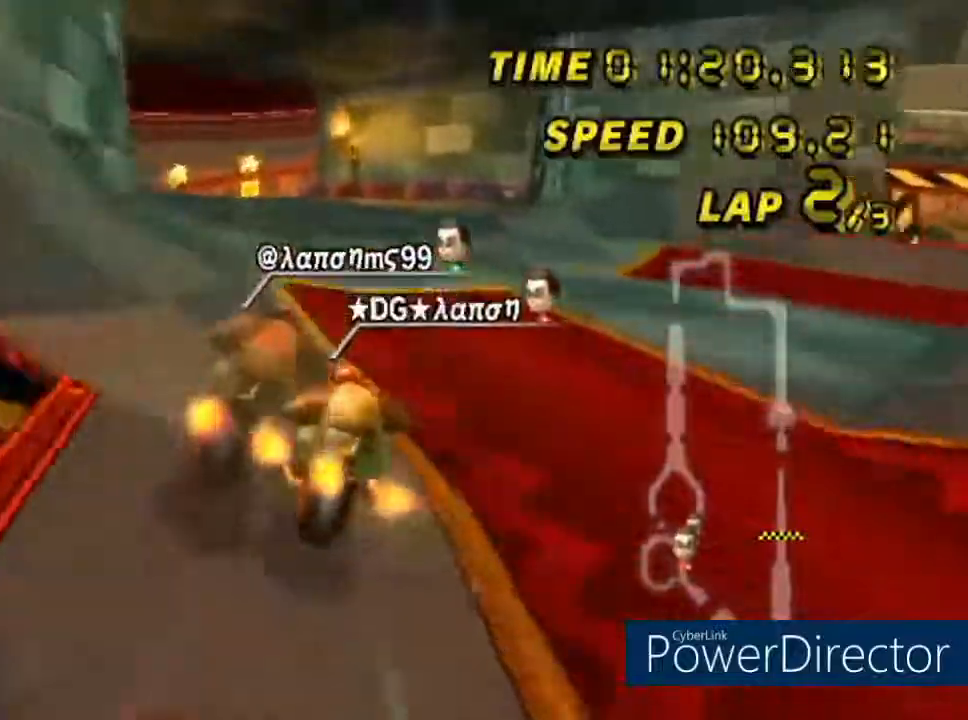
{"buttons": ["A", "DPAD_UP"], "left_stick": "center", "events": [[50, "DPAD_RIGHT", "down"], [300, "DPAD_RIGHT", "up"], [350, "R1", "up"], [384, "left_stick", "center"], [467, "DPAD_UP", "down"]]}
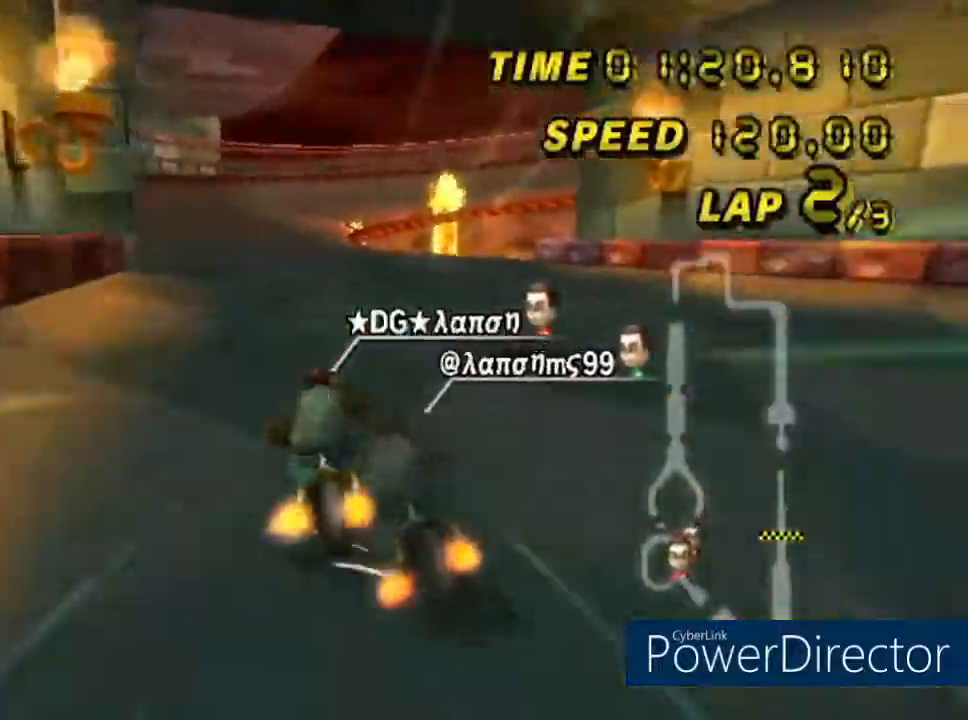
{"buttons": ["A", "R1"], "left_stick": "center", "events": [[150, "DPAD_UP", "up"], [483, "R1", "down"]]}
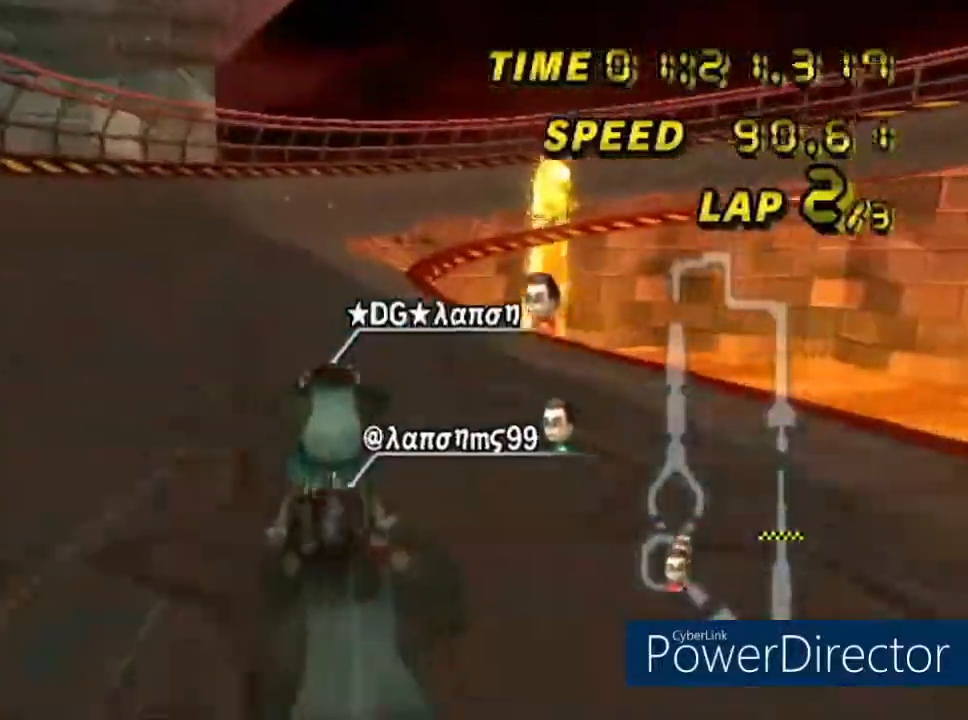
{"buttons": ["A", "R1"], "left_stick": "left", "events": [[50, "left_stick", "right"], [350, "left_stick", "left"]]}
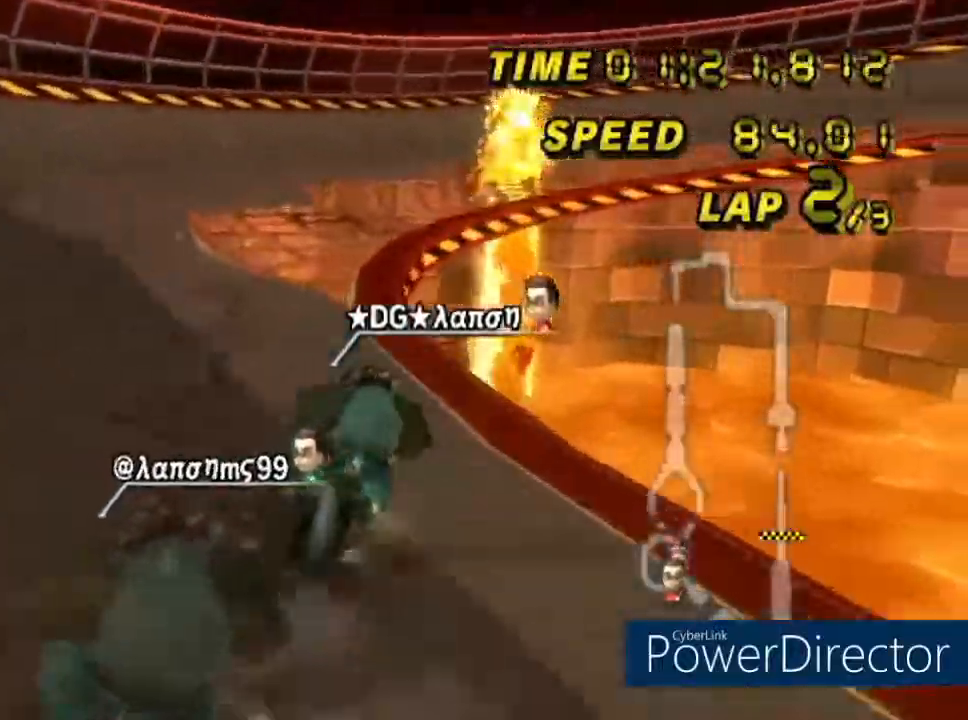
{"buttons": ["A", "R1"], "left_stick": "right", "events": [[200, "left_stick", "down-right"], [267, "left_stick", "right"]]}
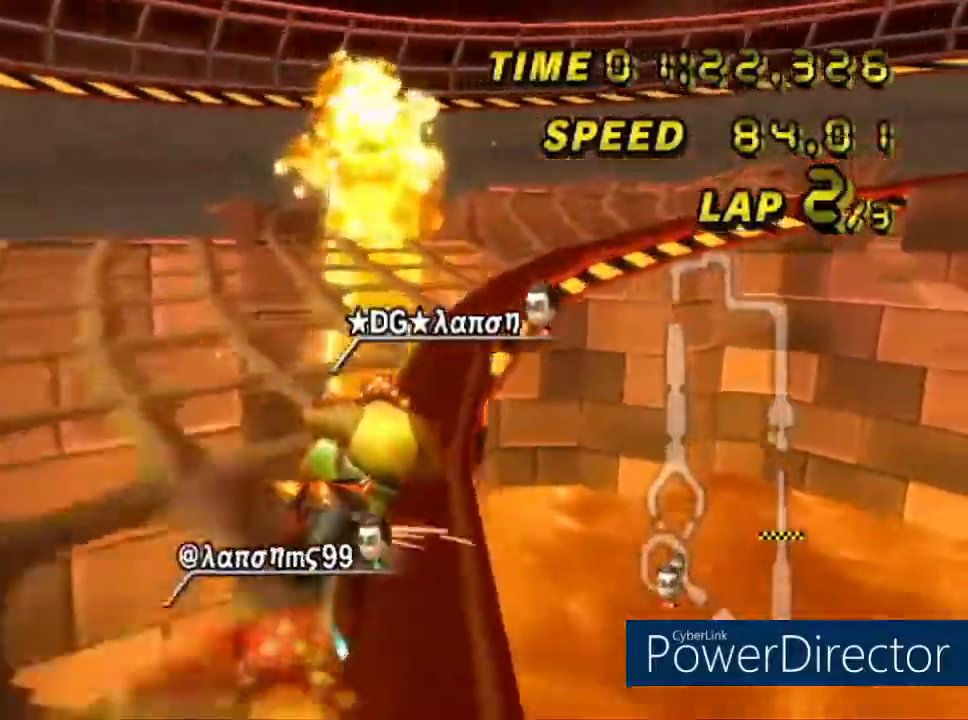
{"buttons": ["A", "R1"], "left_stick": "right", "events": []}
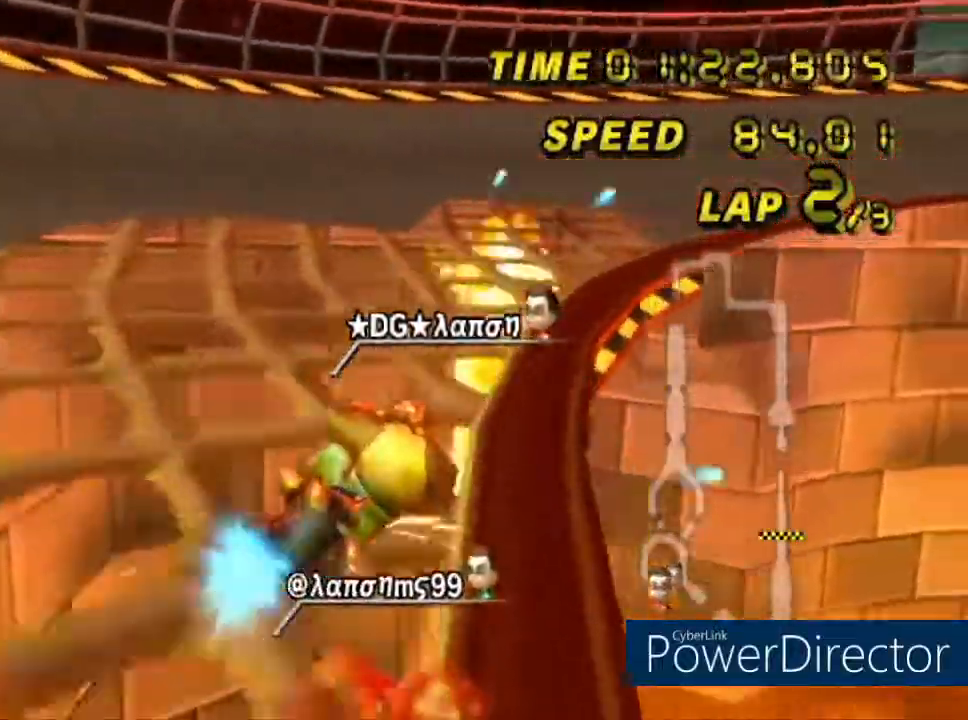
{"buttons": ["A", "DPAD_UP"], "left_stick": "center", "events": [[150, "left_stick", "up-right"], [283, "R1", "up"], [283, "left_stick", "center"], [333, "DPAD_UP", "down"], [400, "DPAD_LEFT", "down"], [500, "DPAD_LEFT", "up"]]}
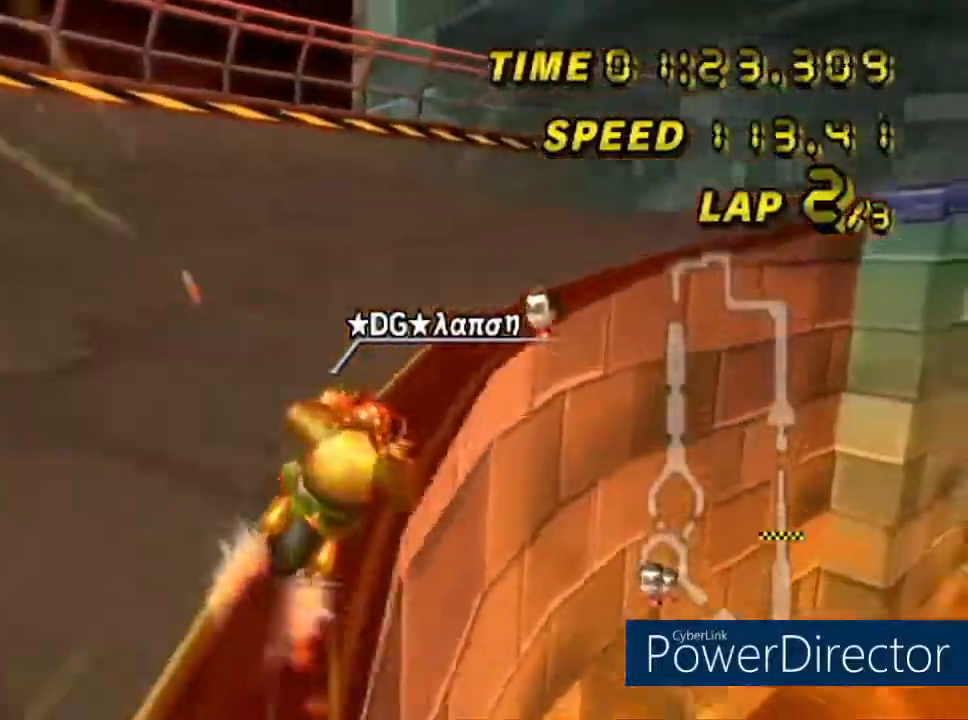
{"buttons": ["A", "R1"], "left_stick": "right", "events": [[17, "DPAD_UP", "up"], [67, "R1", "down"], [100, "left_stick", "down-right"], [167, "left_stick", "right"]]}
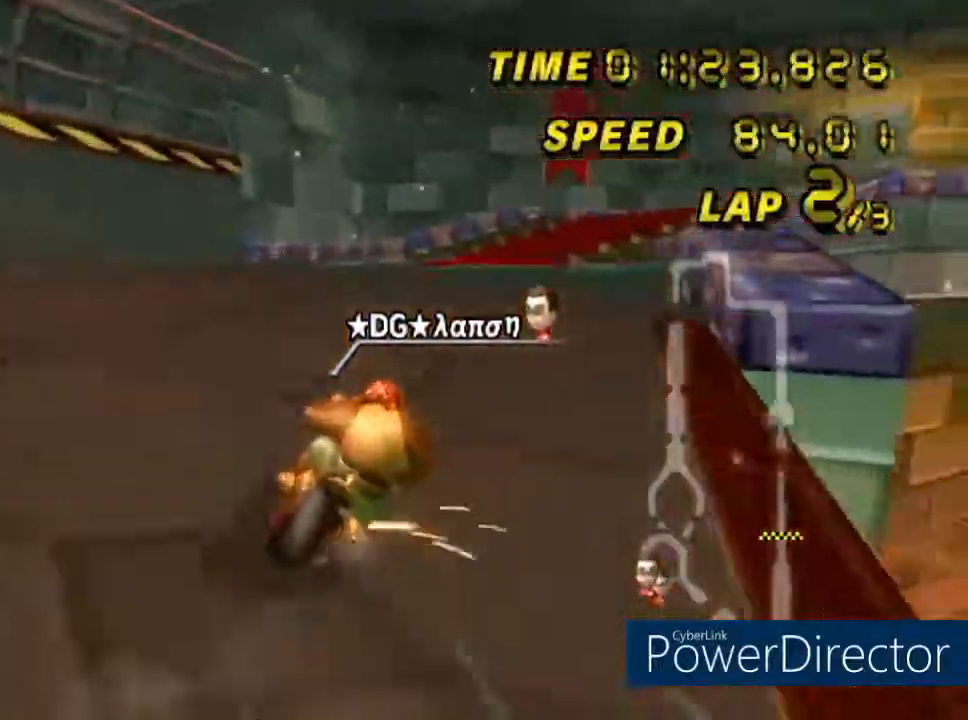
{"buttons": ["A", "R1"], "left_stick": "down"}
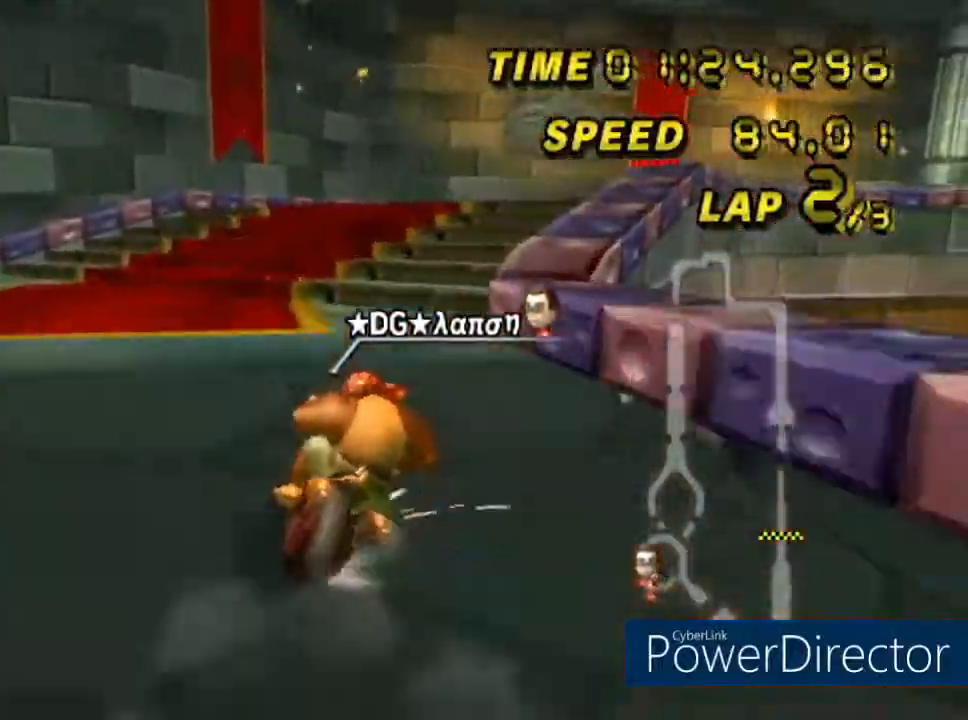
{"buttons": ["A", "R1"], "left_stick": "center", "events": [[34, "left_stick", "down-right"], [334, "left_stick", "down-left"], [434, "left_stick", "center"]]}
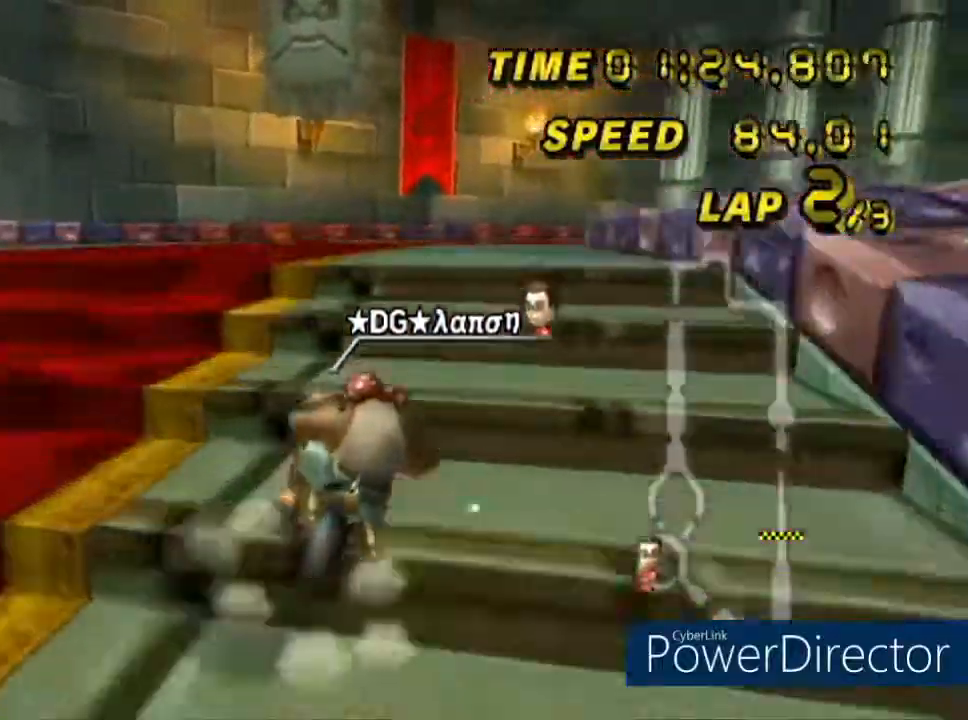
{"buttons": ["A", "R1"], "left_stick": "right", "events": [[117, "left_stick", "down-right"], [183, "left_stick", "right"]]}
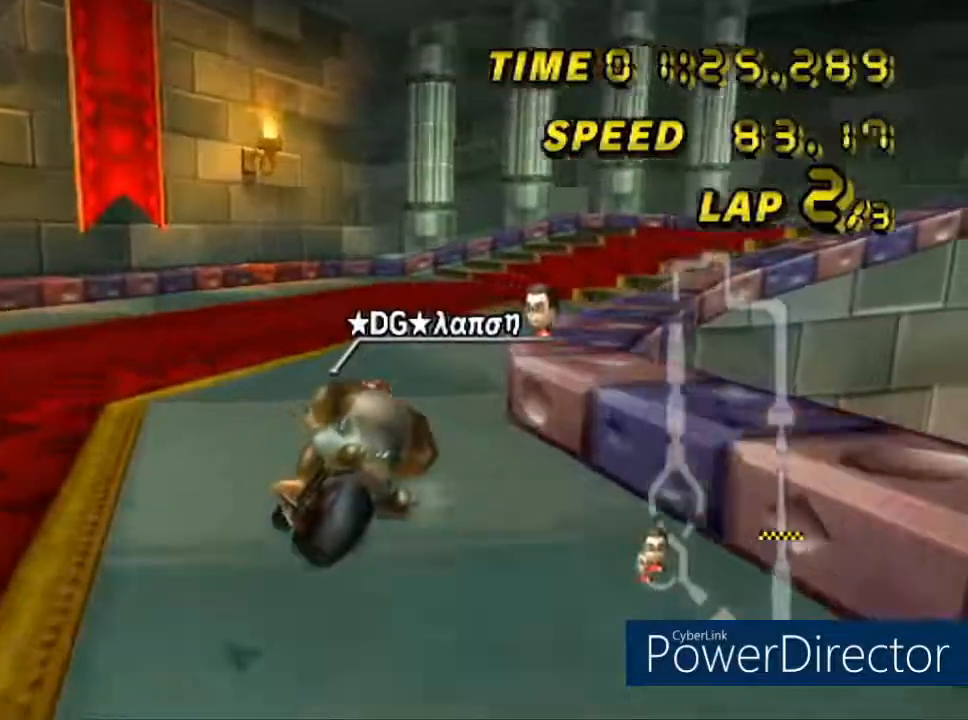
{"buttons": ["A", "R1"], "left_stick": "right", "events": []}
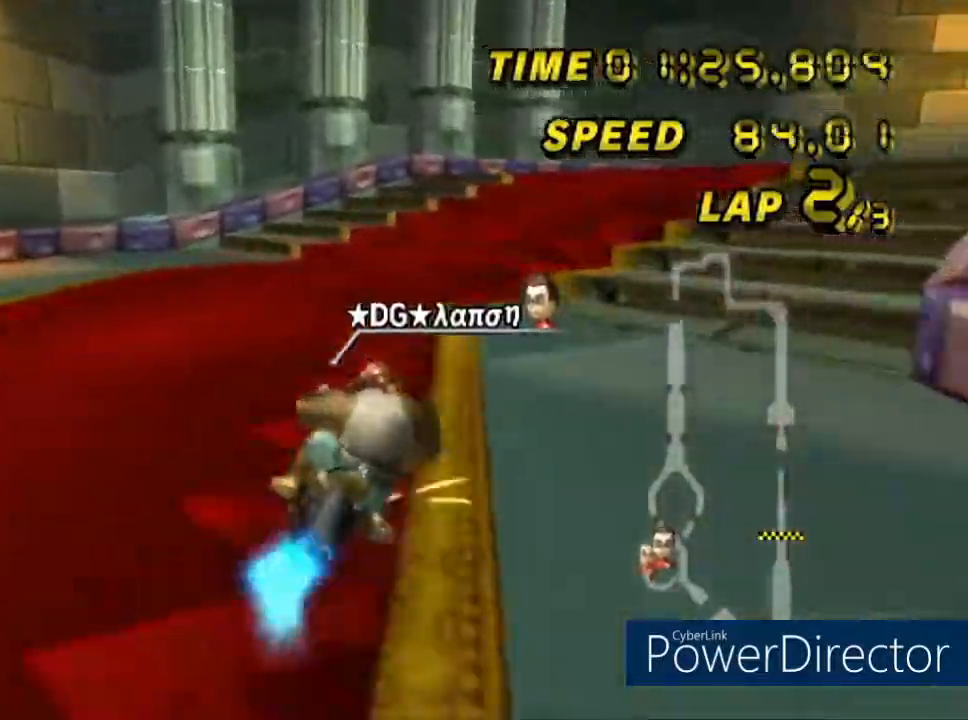
{"buttons": ["A", "R1"], "left_stick": "right", "events": []}
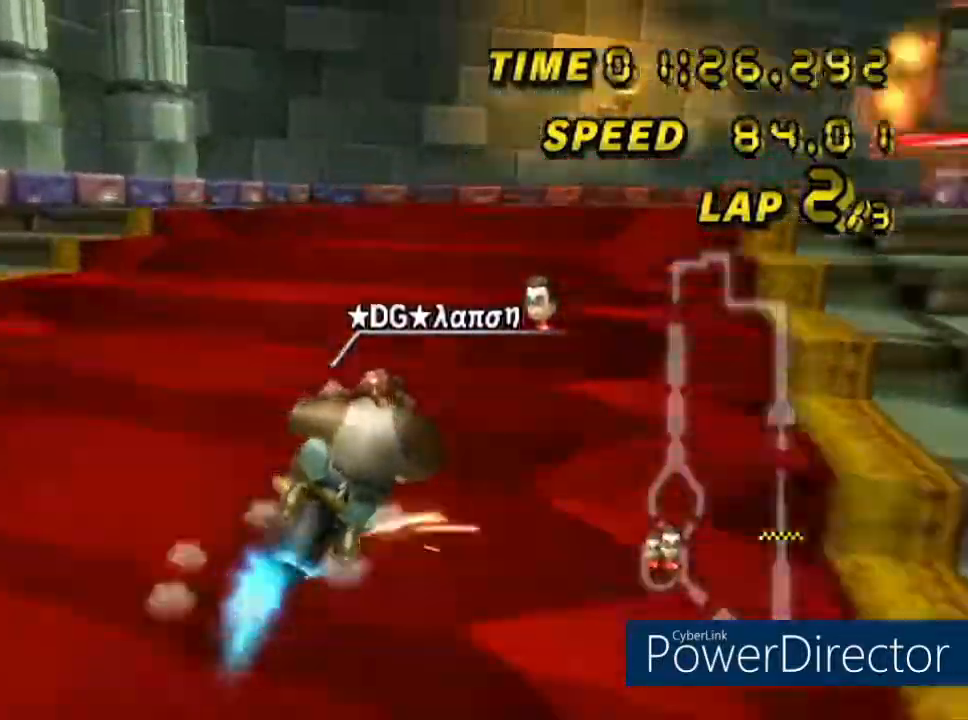
{"buttons": ["A", "L1", "R1"], "left_stick": "up-right", "events": [[367, "L1", "down"], [451, "left_stick", "up-right"]]}
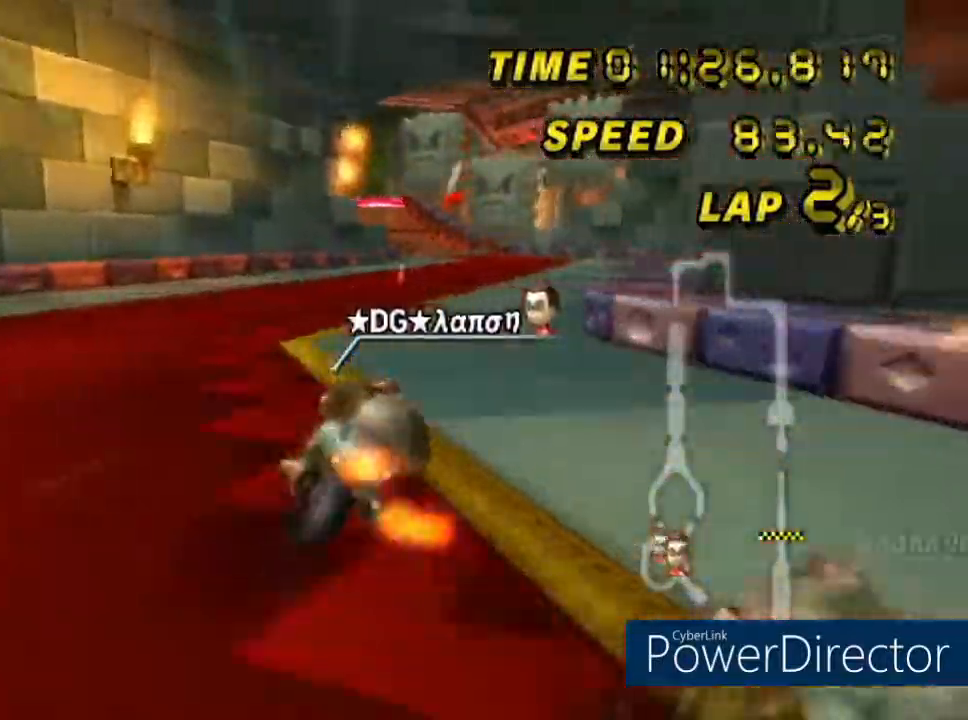
{"buttons": ["A"], "left_stick": "center", "events": [[67, "L1", "up"], [250, "left_stick", "center"], [284, "R1", "up"]]}
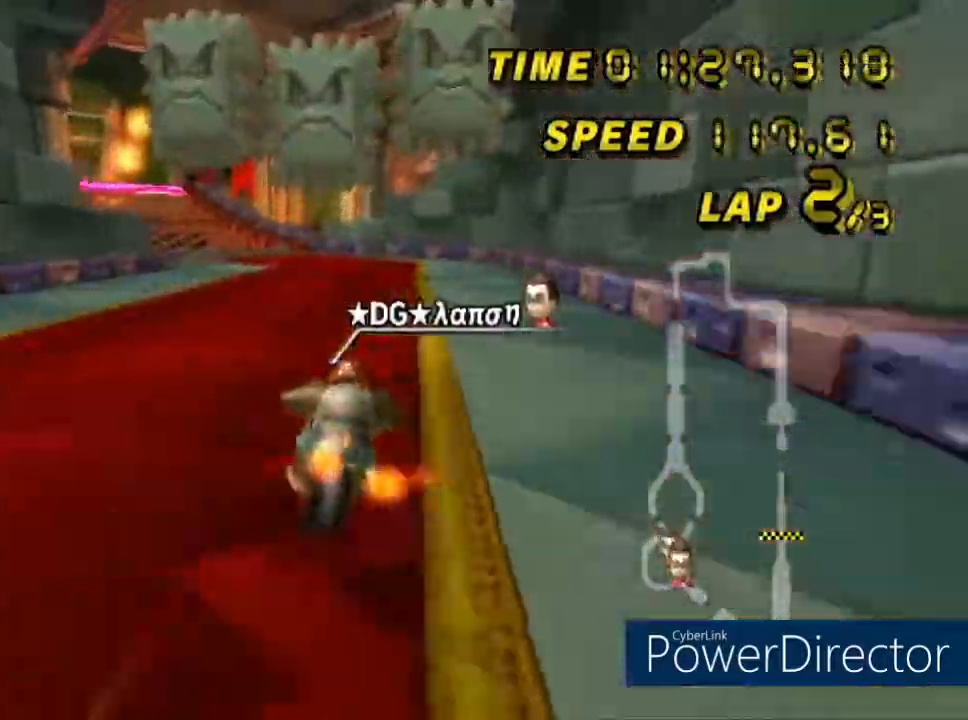
{"buttons": ["A", "R1"], "left_stick": "left", "events": [[101, "left_stick", "left"], [134, "R1", "down"], [234, "DPAD_RIGHT", "down"], [451, "DPAD_RIGHT", "up"]]}
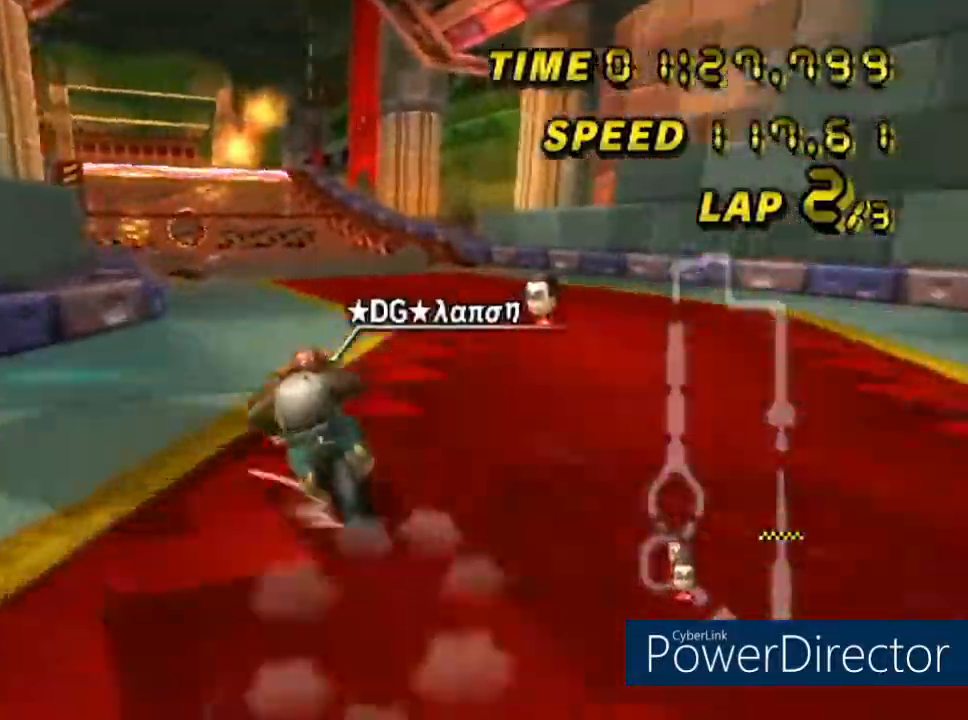
{"buttons": ["A"], "left_stick": "right", "events": [[33, "R1", "up"], [33, "left_stick", "center"], [50, "DPAD_UP", "down"], [233, "DPAD_UP", "up"], [484, "left_stick", "right"]]}
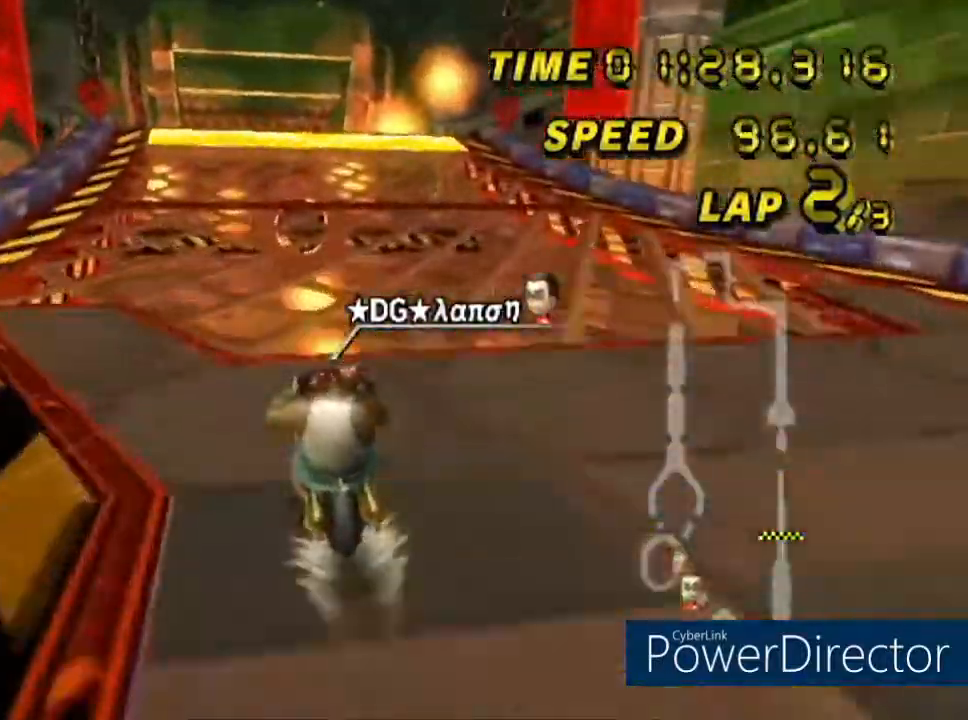
{"buttons": ["A"], "left_stick": "center", "events": [[184, "left_stick", "center"]]}